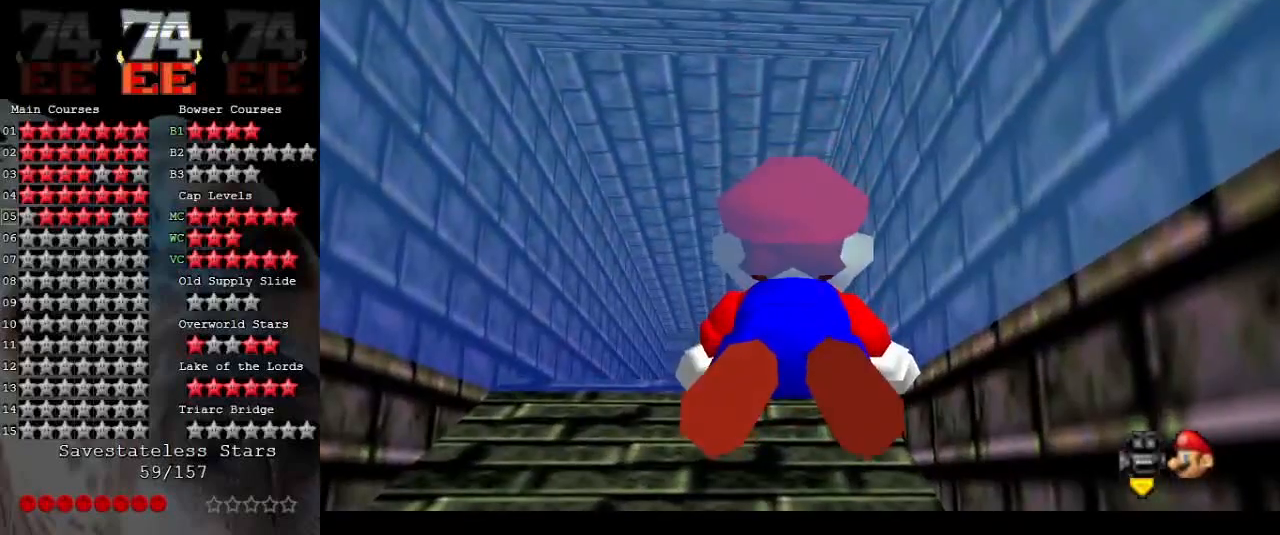
Gameplay with a controller (Nintendo layout); each line is a JSON object with the inputs held at the frame after it. "events" lists button and stick changes between this image and that frame as [ms after this image, input, new state], when the widget could be followed in between. Not read: L3 R3.
{"buttons": [], "left_stick": "center", "events": []}
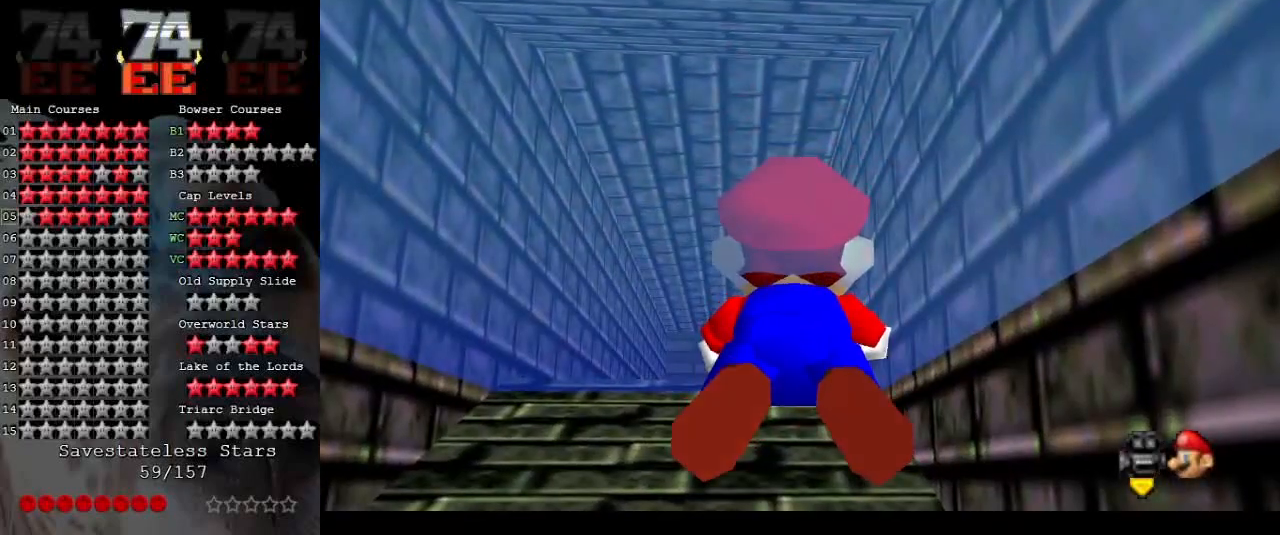
{"buttons": ["A"], "left_stick": "center", "events": [[400, "A", "down"]]}
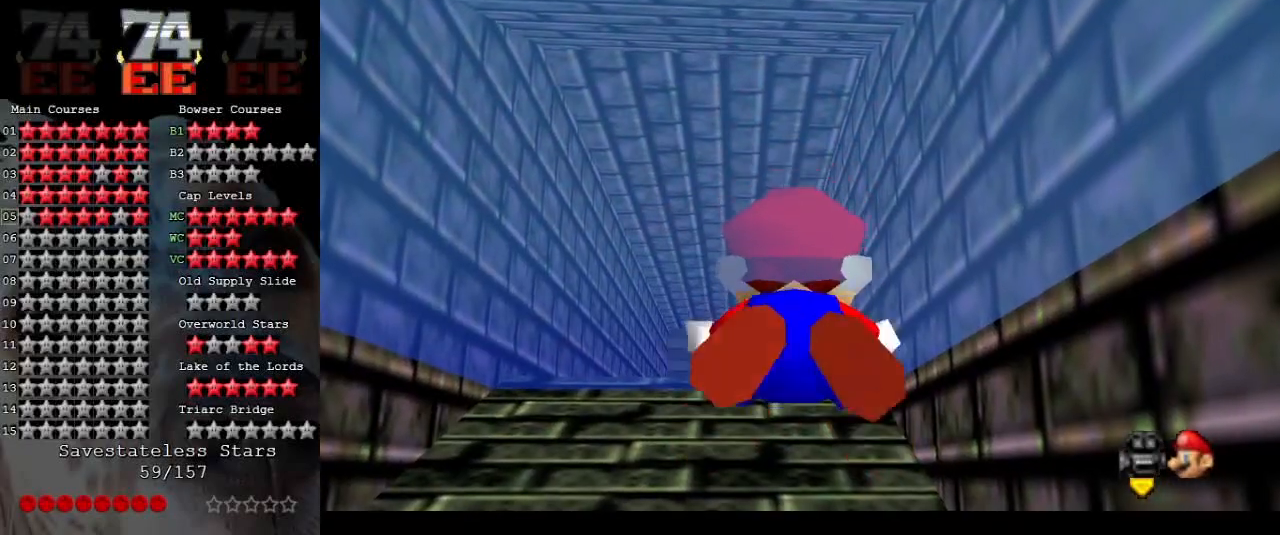
{"buttons": [], "left_stick": "up-left", "events": [[167, "left_stick", "up-left"], [200, "A", "up"]]}
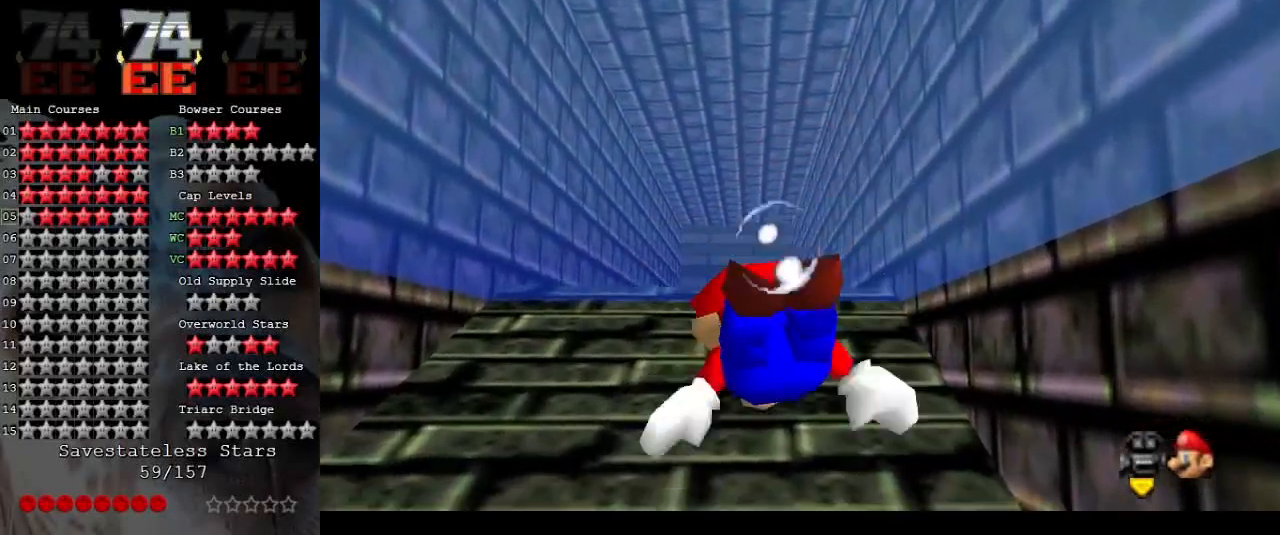
{"buttons": [], "left_stick": "up", "events": [[33, "A", "down"], [300, "left_stick", "up"], [467, "A", "up"]]}
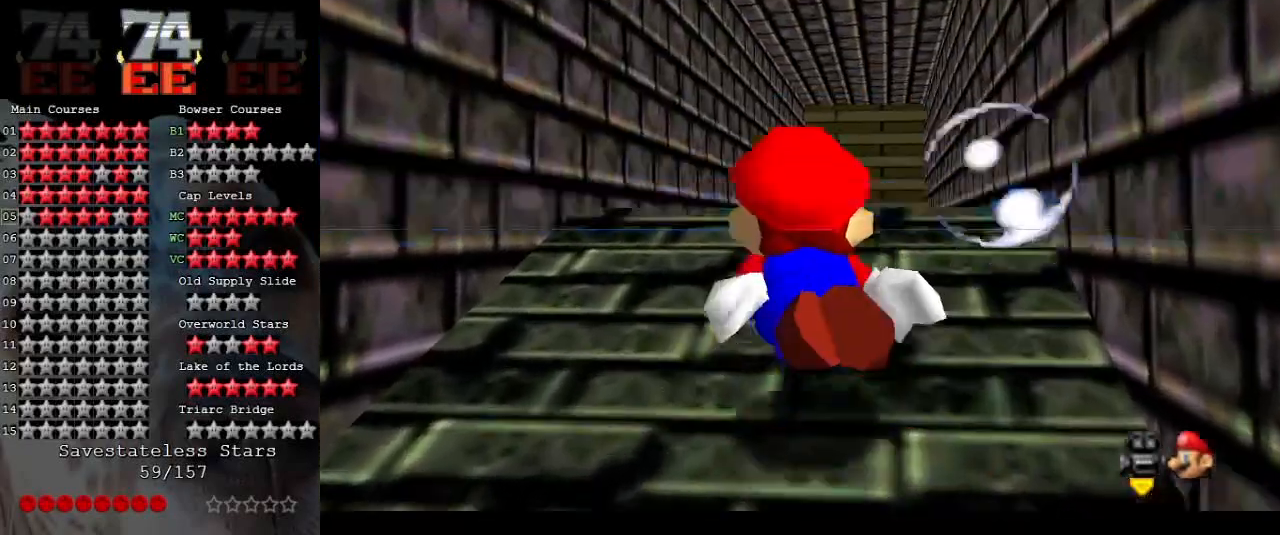
{"buttons": [], "left_stick": "up", "events": []}
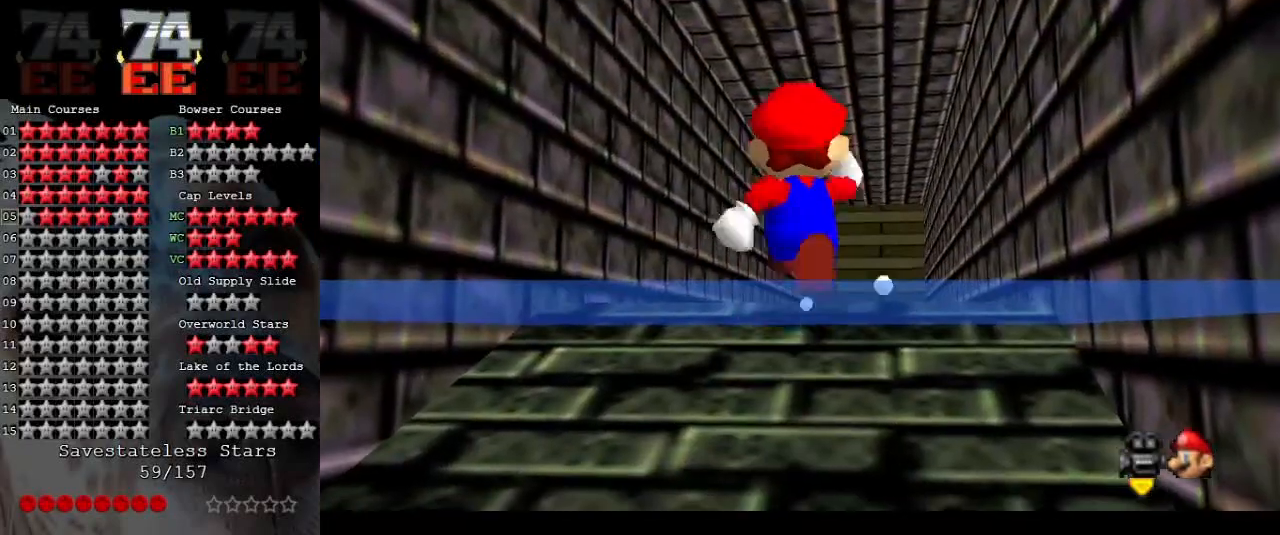
{"buttons": ["C_DOWN"], "left_stick": "up", "events": [[467, "C_DOWN", "down"]]}
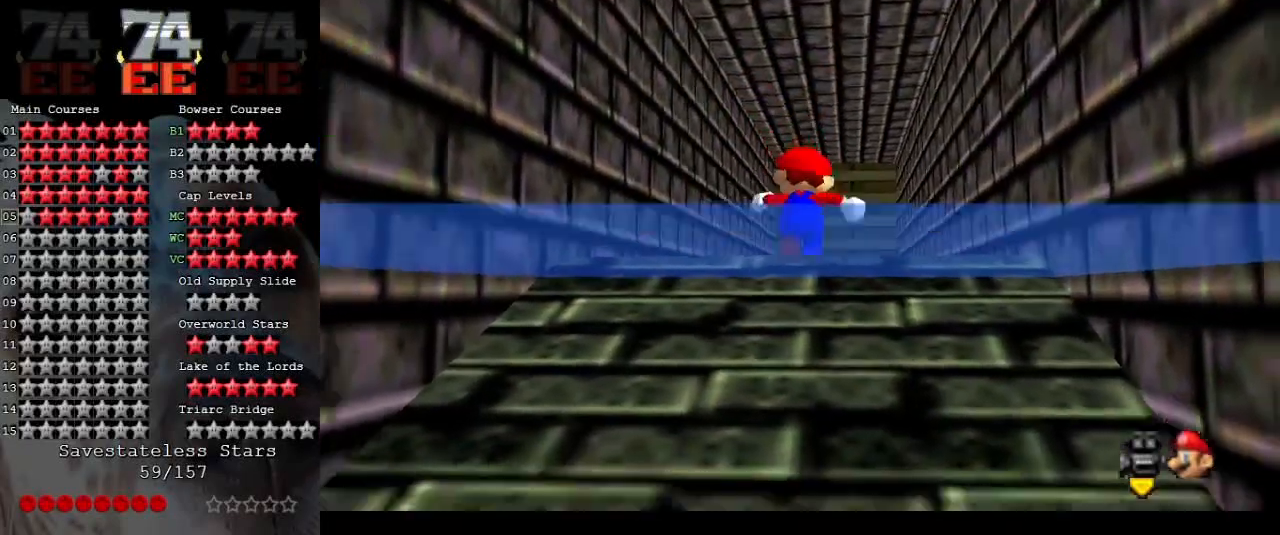
{"buttons": [], "left_stick": "up", "events": [[167, "C_DOWN", "up"]]}
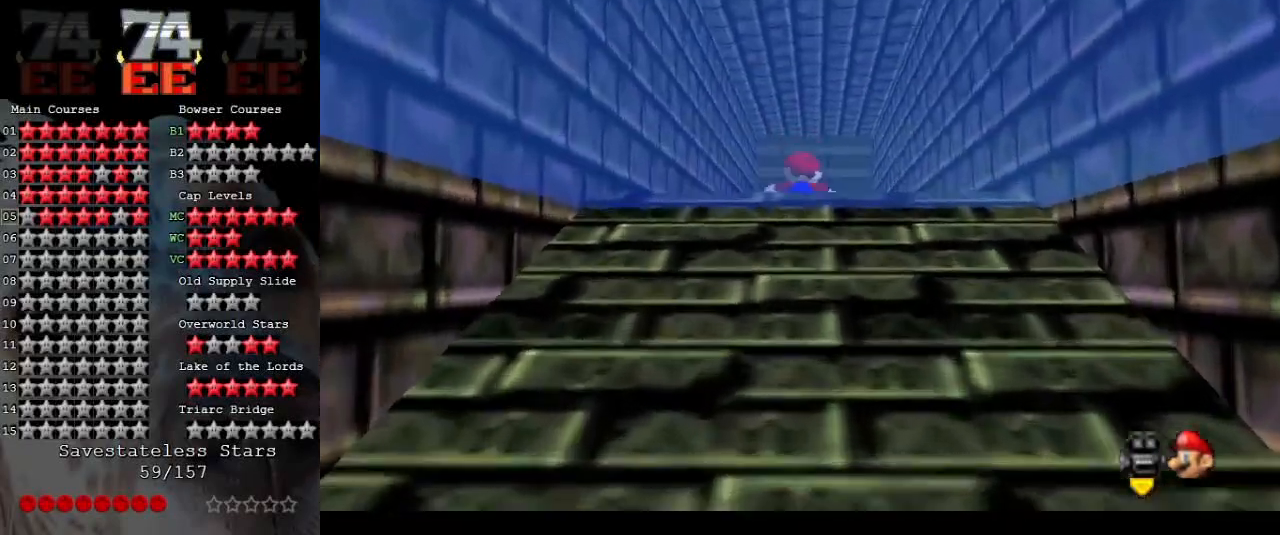
{"buttons": [], "left_stick": "up", "events": []}
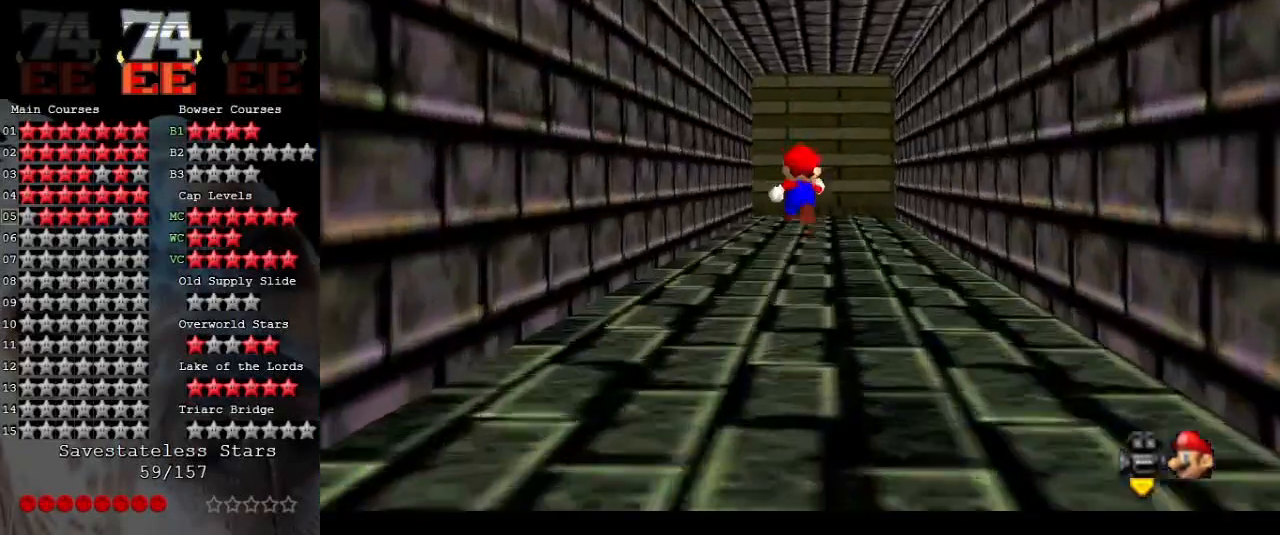
{"buttons": ["C_RIGHT"], "left_stick": "up", "events": [[500, "C_RIGHT", "down"]]}
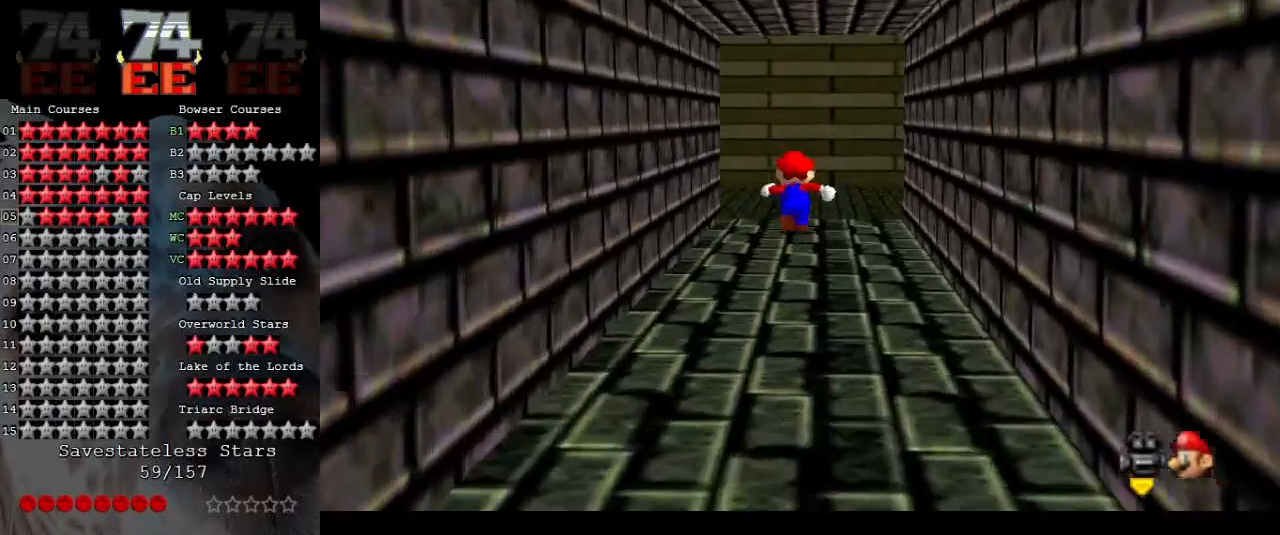
{"buttons": ["C_RIGHT"], "left_stick": "up", "events": [[133, "C_RIGHT", "up"], [200, "C_RIGHT", "down"], [300, "C_RIGHT", "up"], [367, "C_RIGHT", "down"]]}
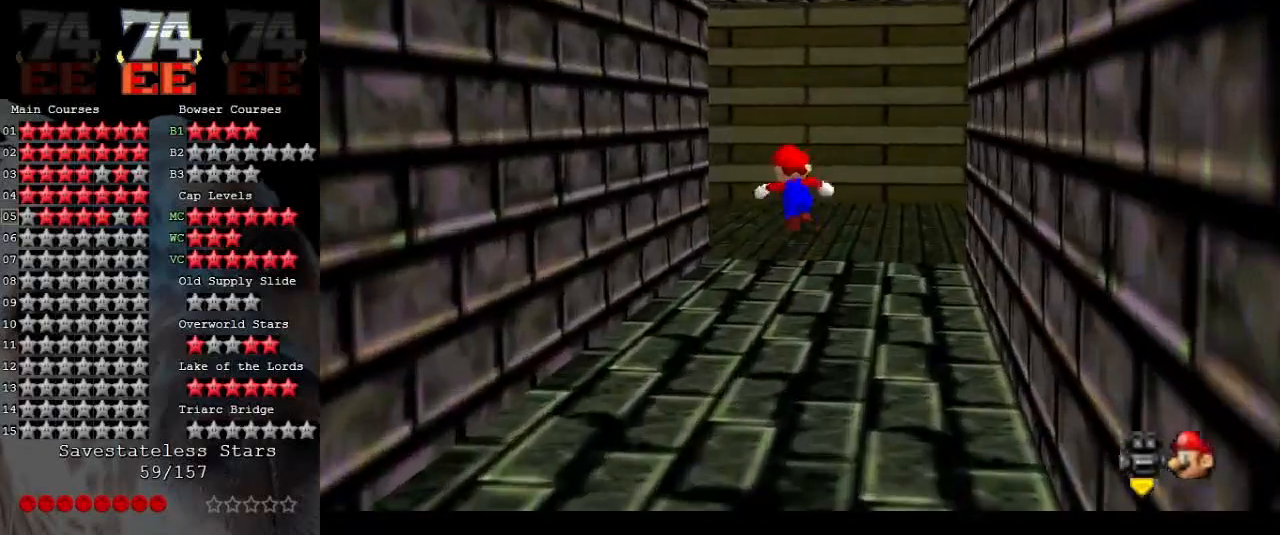
{"buttons": ["C_RIGHT"], "left_stick": "up-left", "events": [[33, "R1", "down"], [33, "left_stick", "up-left"], [67, "C_RIGHT", "up"], [200, "R1", "up"], [433, "C_RIGHT", "down"]]}
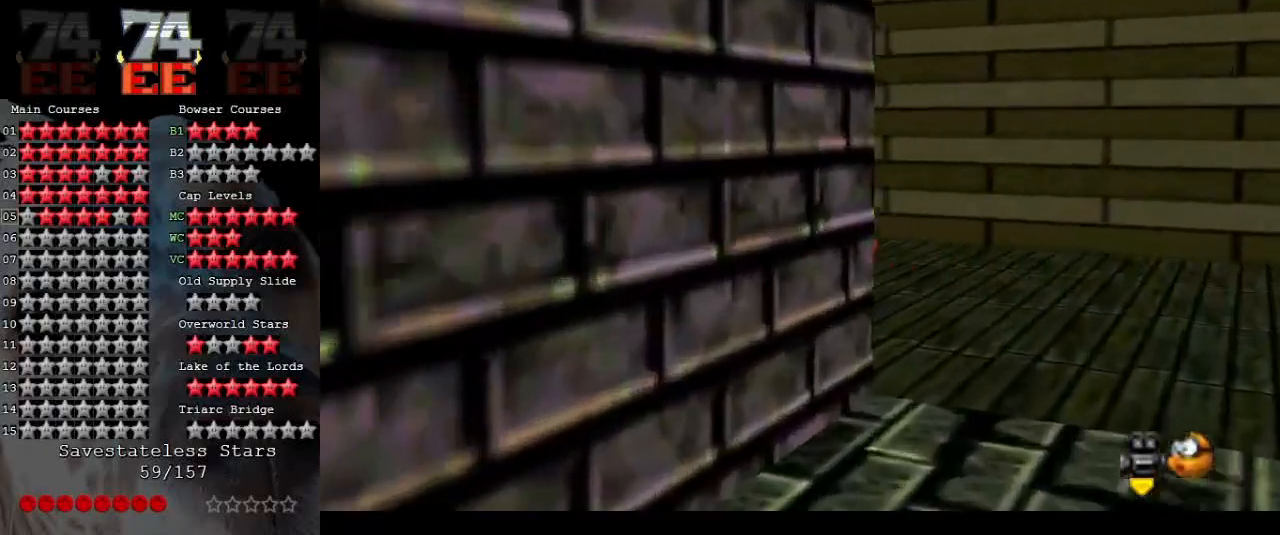
{"buttons": ["C_RIGHT"], "left_stick": "center", "events": [[133, "C_RIGHT", "up"], [200, "C_RIGHT", "down"], [300, "left_stick", "center"], [333, "C_RIGHT", "up"], [400, "C_RIGHT", "down"]]}
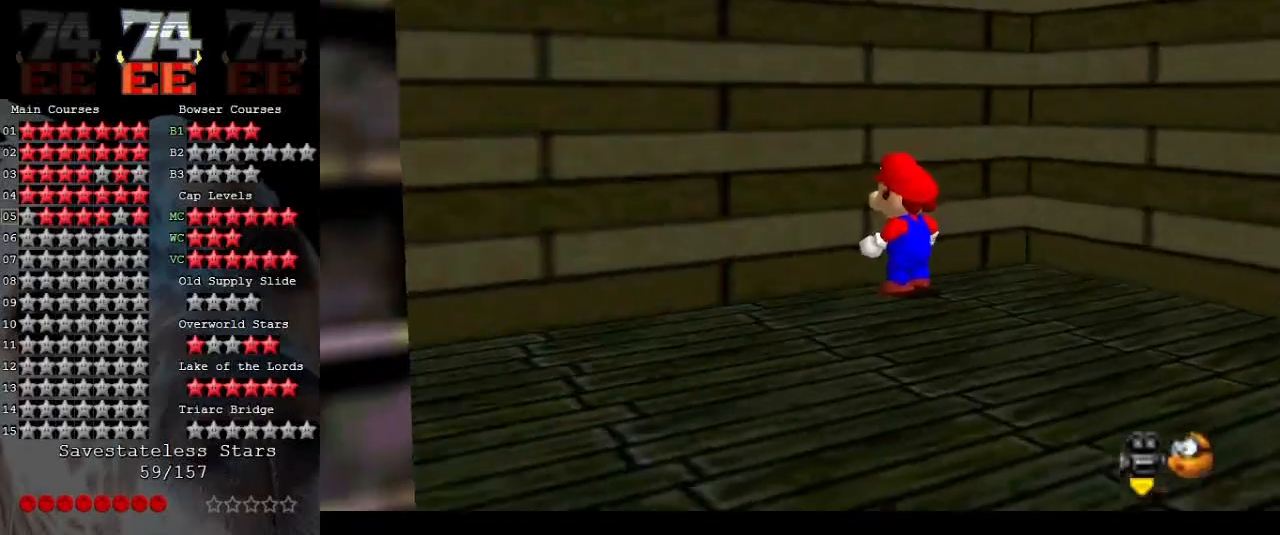
{"buttons": ["C_LEFT"], "left_stick": "down-right", "events": [[67, "C_RIGHT", "up"], [67, "left_stick", "down-right"], [400, "C_LEFT", "down"]]}
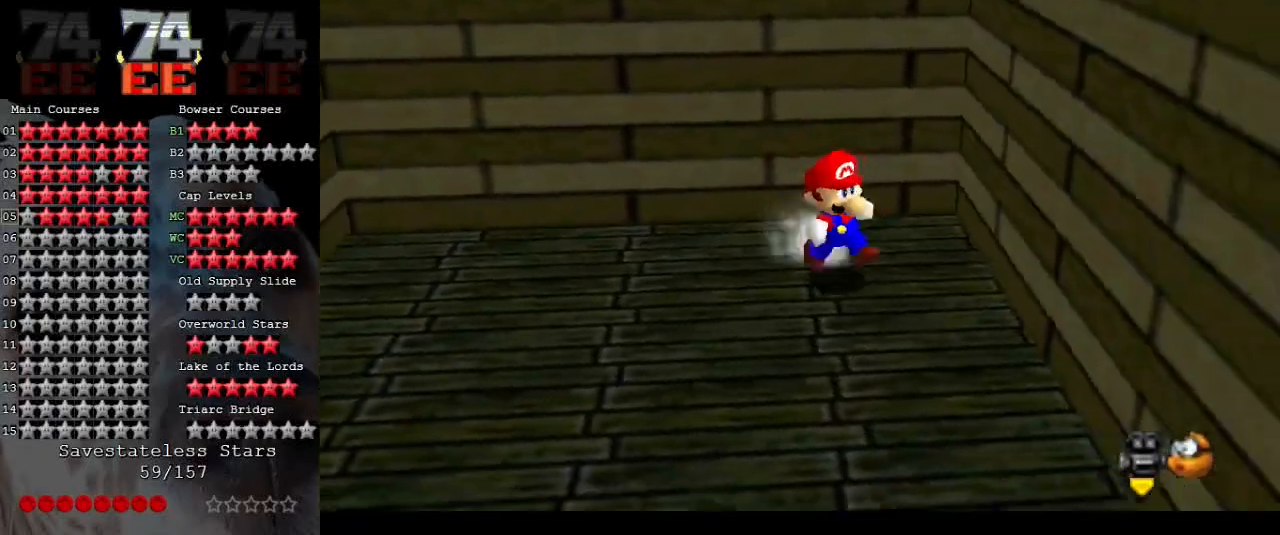
{"buttons": ["C_LEFT"], "left_stick": "down-right", "events": [[33, "C_LEFT", "up"], [100, "C_LEFT", "down"], [133, "left_stick", "down"], [200, "C_LEFT", "up"], [267, "C_LEFT", "down"], [367, "left_stick", "down-right"], [400, "C_LEFT", "up"], [467, "C_LEFT", "down"]]}
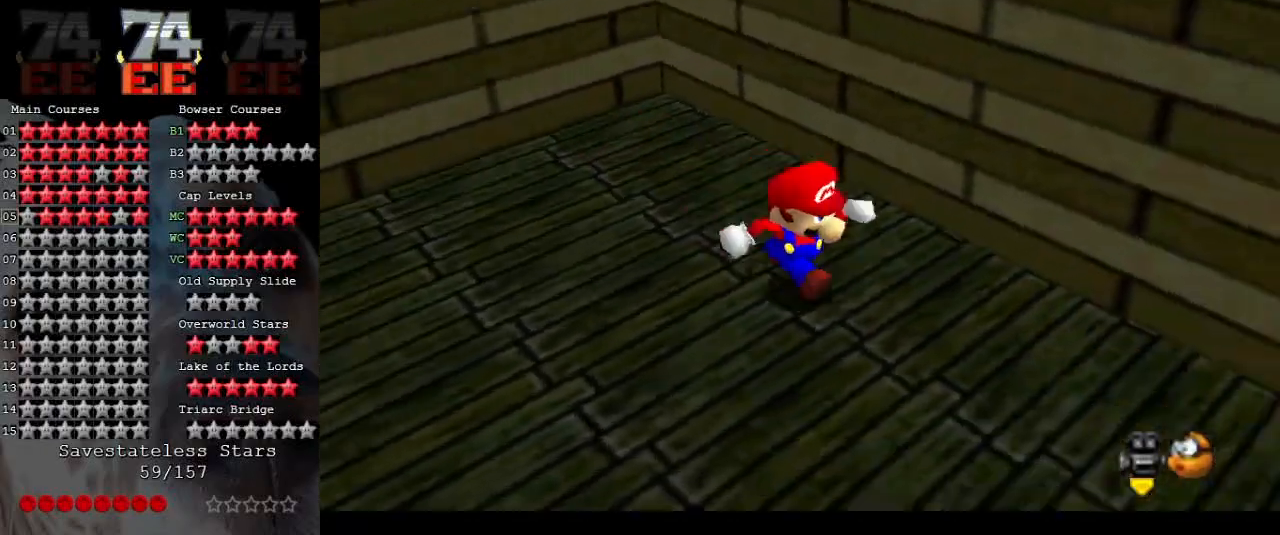
{"buttons": [], "left_stick": "right", "events": [[133, "C_LEFT", "up"], [167, "left_stick", "right"], [200, "C_LEFT", "down"], [333, "C_LEFT", "up"], [367, "C_LEFT", "down"], [500, "C_LEFT", "up"]]}
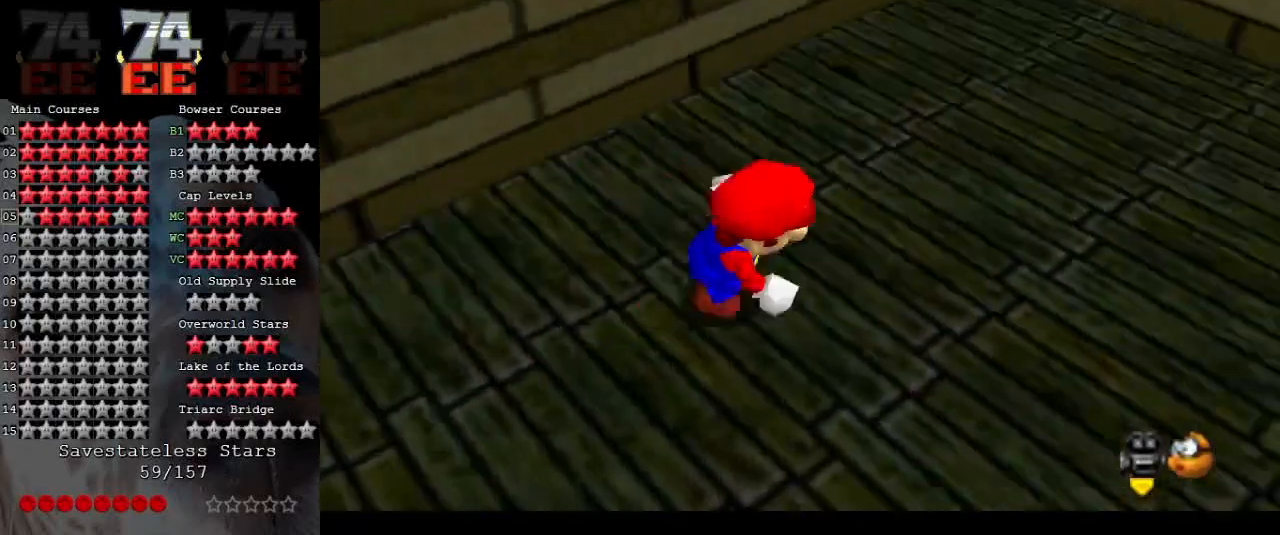
{"buttons": [], "left_stick": "up-left", "events": [[67, "C_LEFT", "down"], [133, "left_stick", "center"], [167, "C_LEFT", "up"], [300, "left_stick", "up"], [433, "left_stick", "up-left"]]}
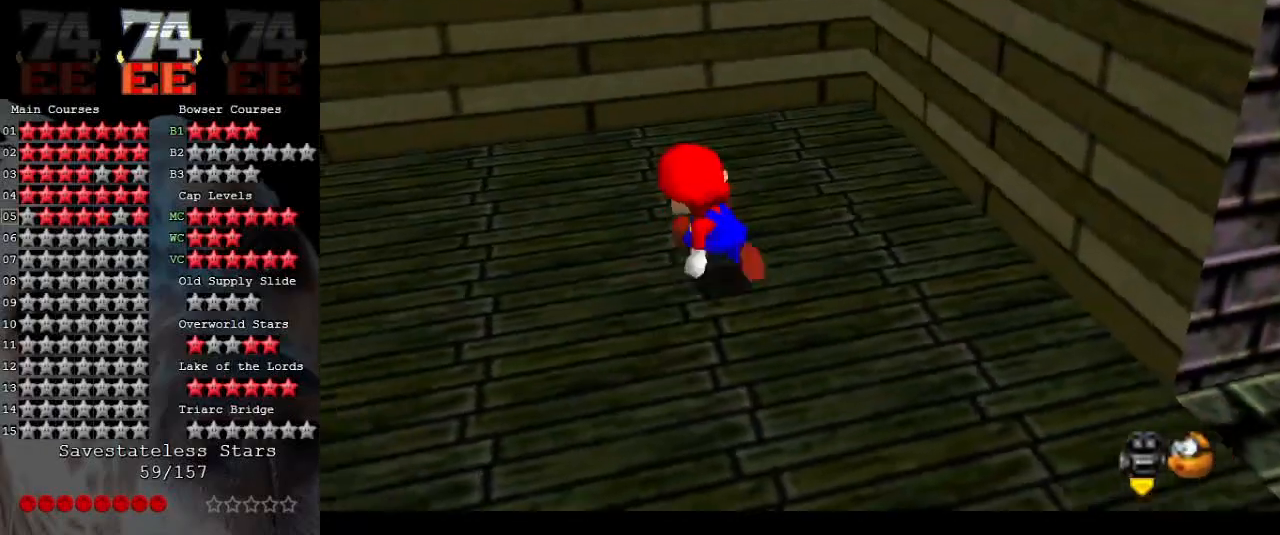
{"buttons": [], "left_stick": "down-left", "events": [[67, "left_stick", "left"], [300, "L1", "down"], [367, "A", "down"], [500, "A", "up"], [500, "L1", "up"], [500, "left_stick", "down-left"]]}
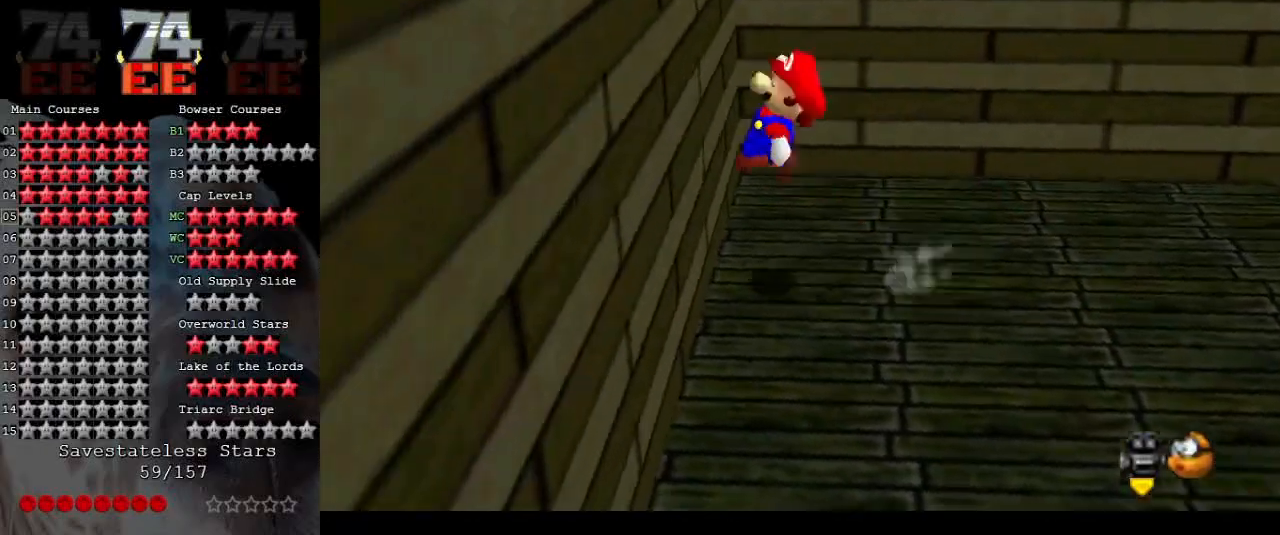
{"buttons": ["A"], "left_stick": "right", "events": [[100, "left_stick", "right"], [167, "A", "down"]]}
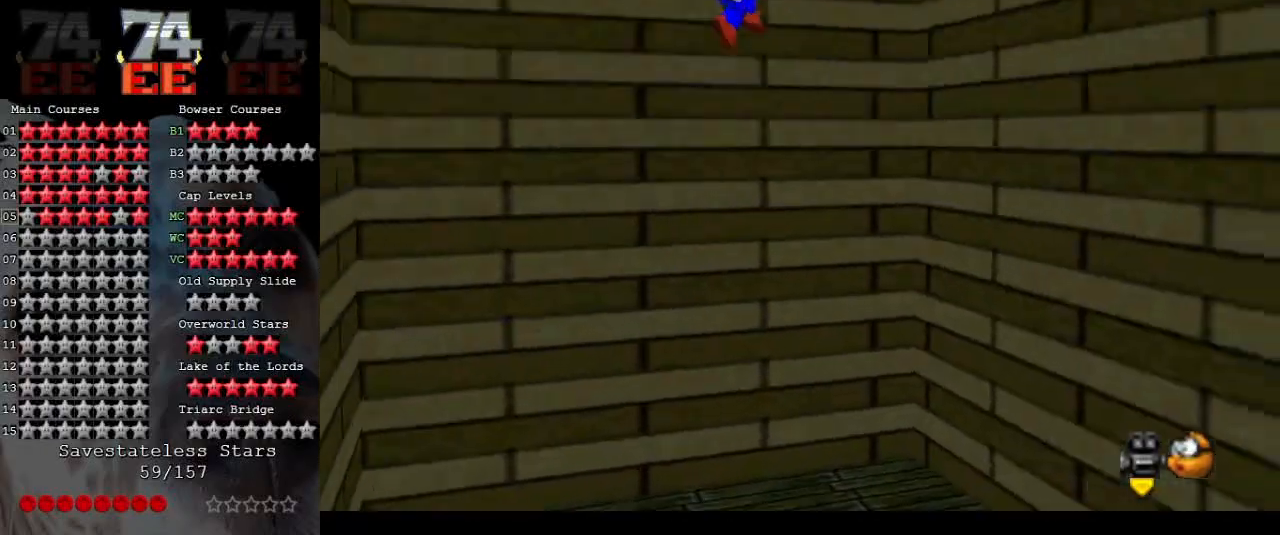
{"buttons": ["A"], "left_stick": "down-left", "events": [[300, "A", "up"], [400, "left_stick", "down-left"], [433, "A", "down"]]}
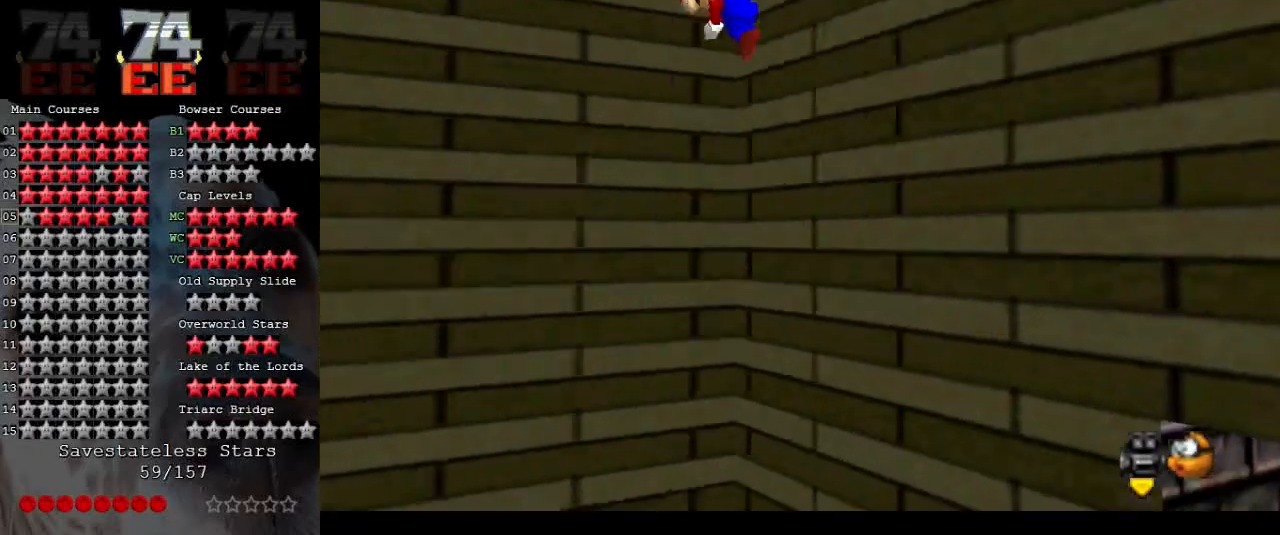
{"buttons": ["A"], "left_stick": "down-left", "events": []}
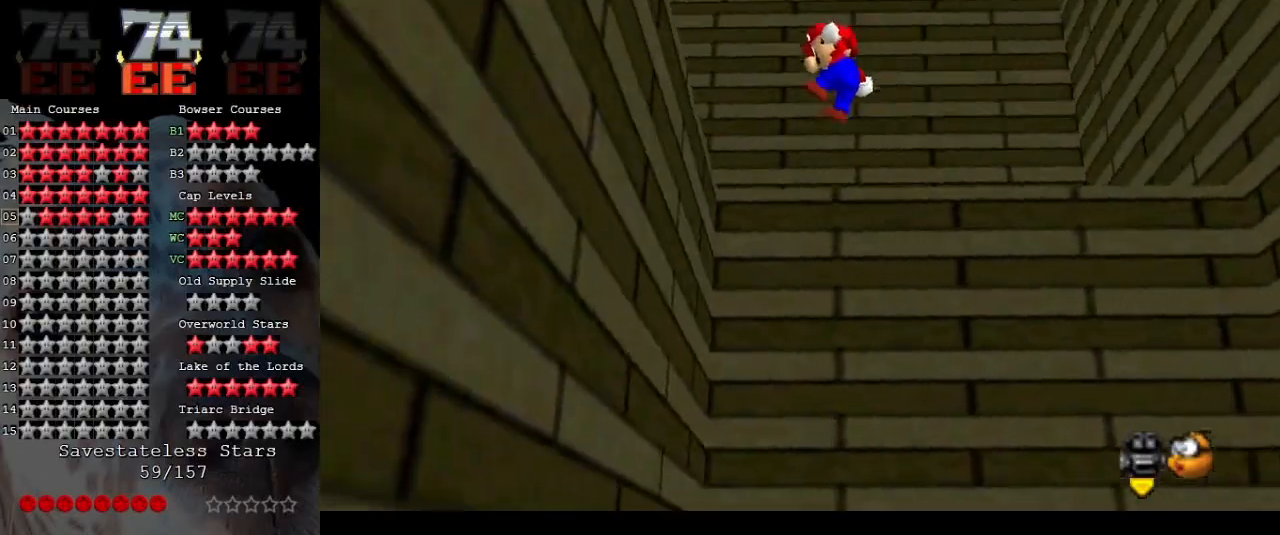
{"buttons": [], "left_stick": "center", "events": [[167, "A", "up"], [167, "left_stick", "center"]]}
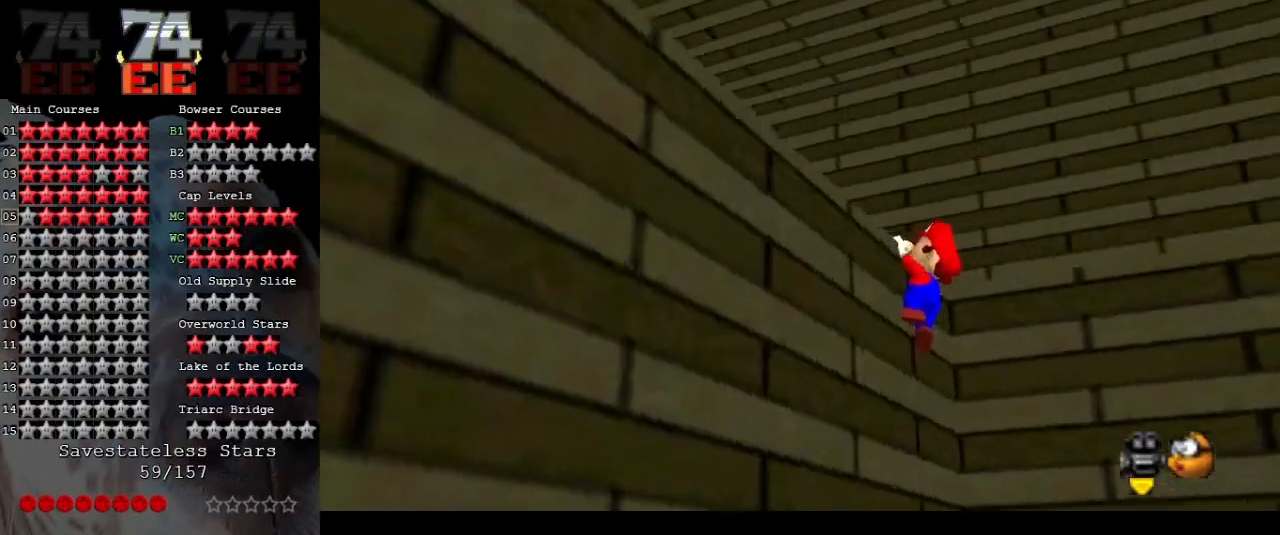
{"buttons": [], "left_stick": "center", "events": []}
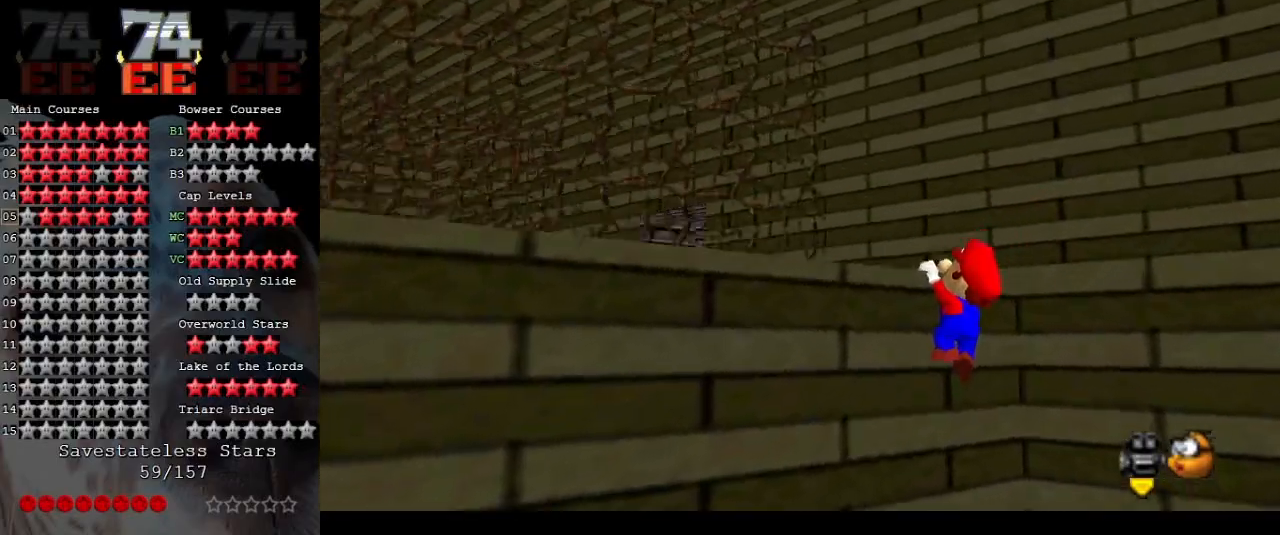
{"buttons": ["A"], "left_stick": "center", "events": [[467, "A", "down"]]}
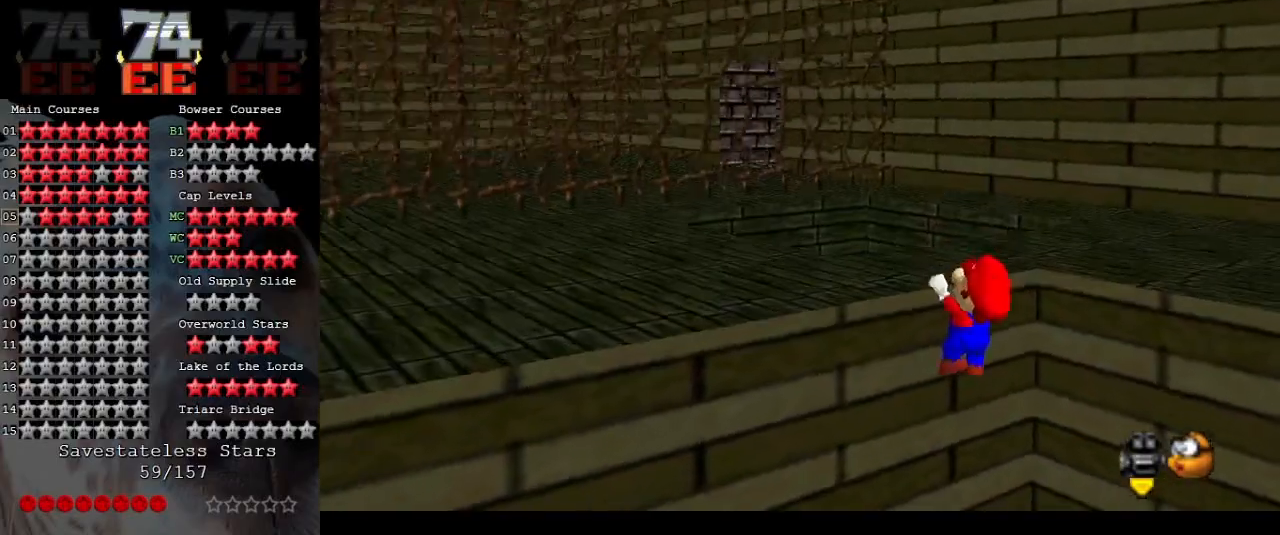
{"buttons": [], "left_stick": "left", "events": [[100, "A", "up"], [233, "left_stick", "left"], [333, "C_RIGHT", "down"], [433, "C_RIGHT", "up"]]}
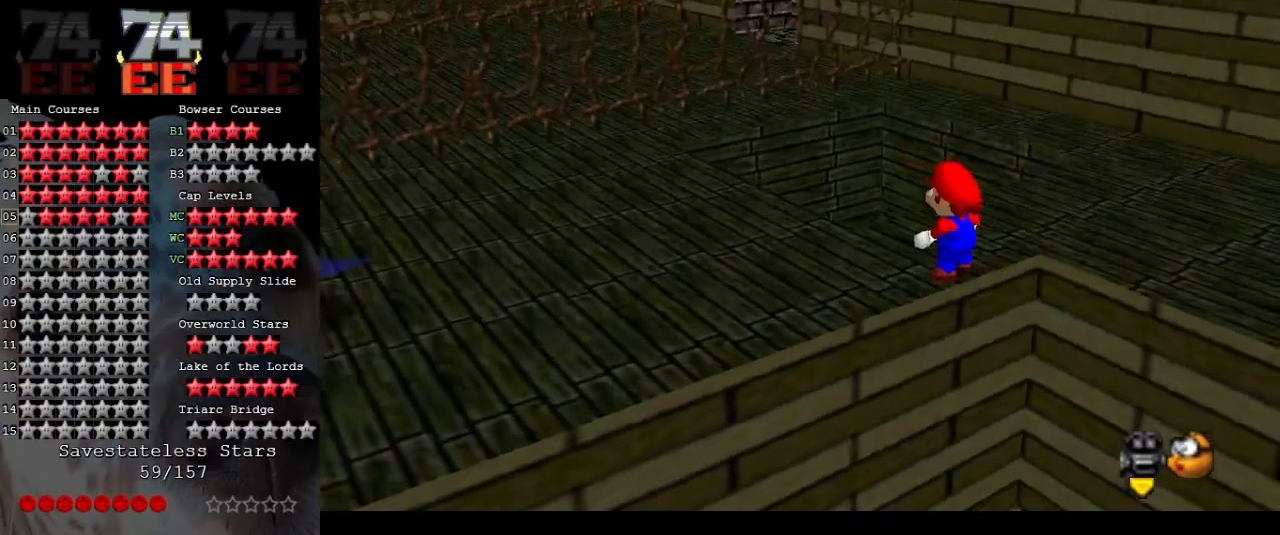
{"buttons": [], "left_stick": "up-left", "events": [[33, "C_RIGHT", "down"], [133, "C_RIGHT", "up"], [200, "C_RIGHT", "down"], [267, "C_RIGHT", "up"], [400, "C_RIGHT", "down"], [500, "C_RIGHT", "up"], [500, "left_stick", "up-left"]]}
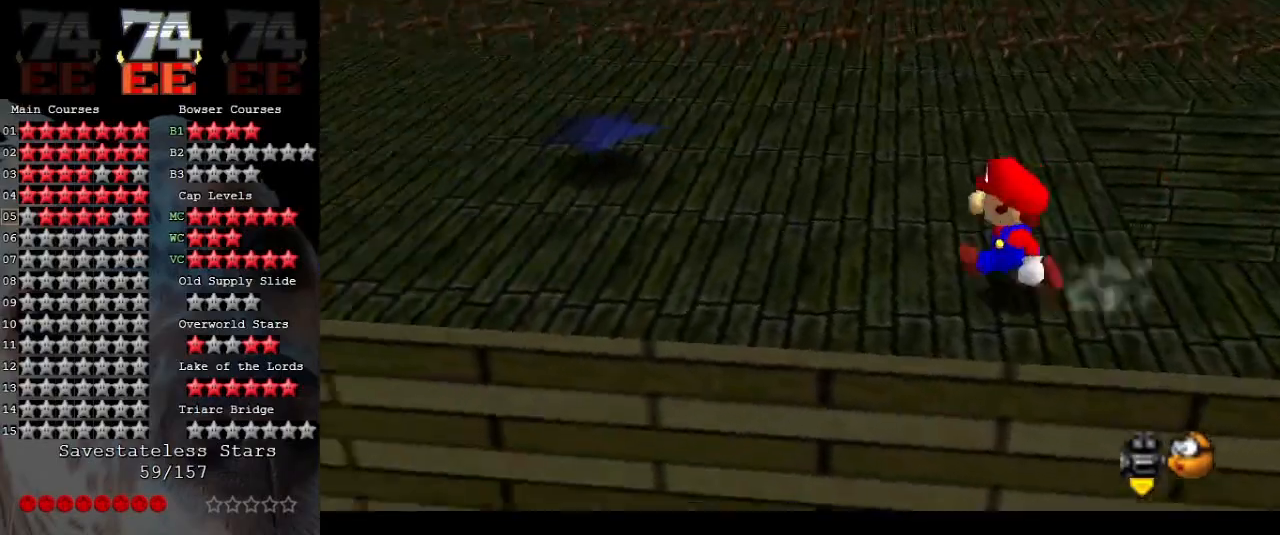
{"buttons": [], "left_stick": "center", "events": [[233, "A", "down"], [333, "A", "up"], [333, "left_stick", "center"]]}
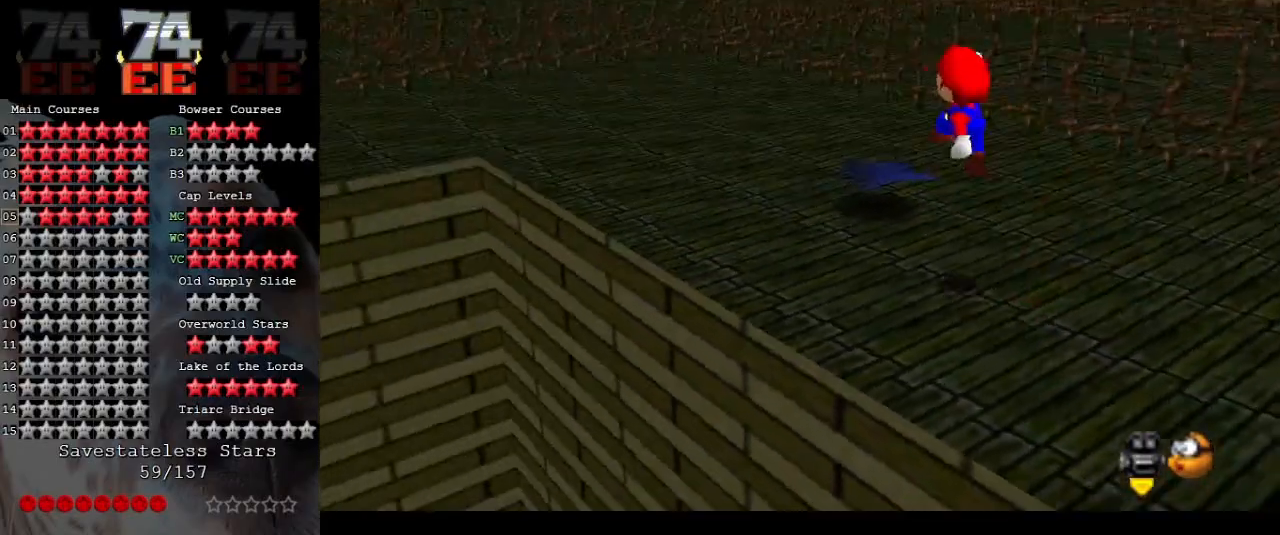
{"buttons": ["A"], "left_stick": "center", "events": [[367, "A", "down"]]}
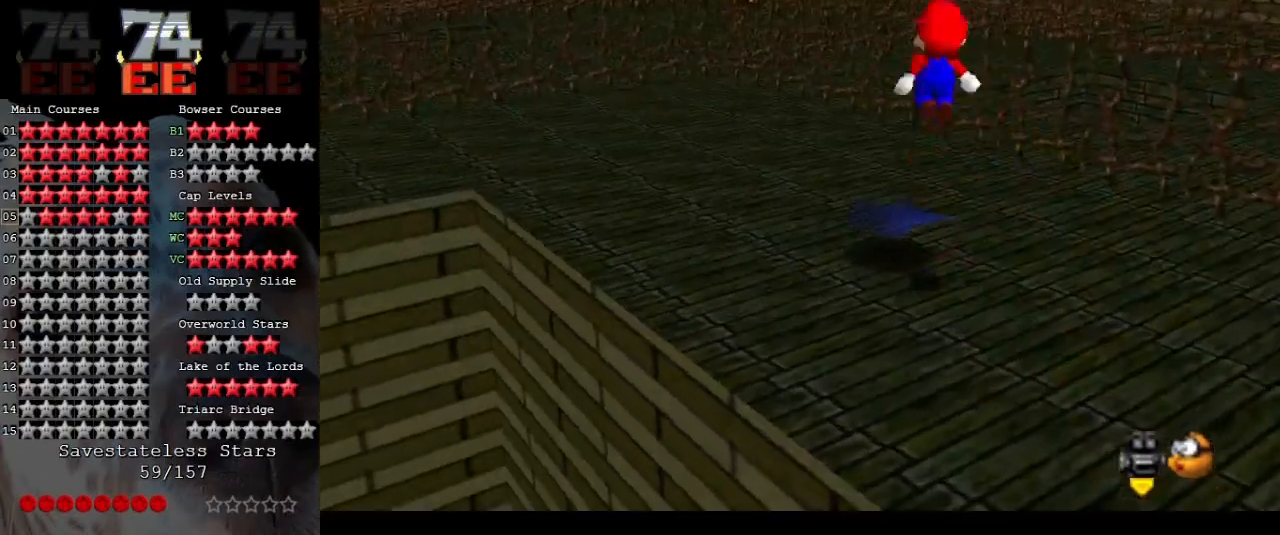
{"buttons": ["L1"], "left_stick": "center", "events": [[33, "A", "up"], [33, "L1", "down"]]}
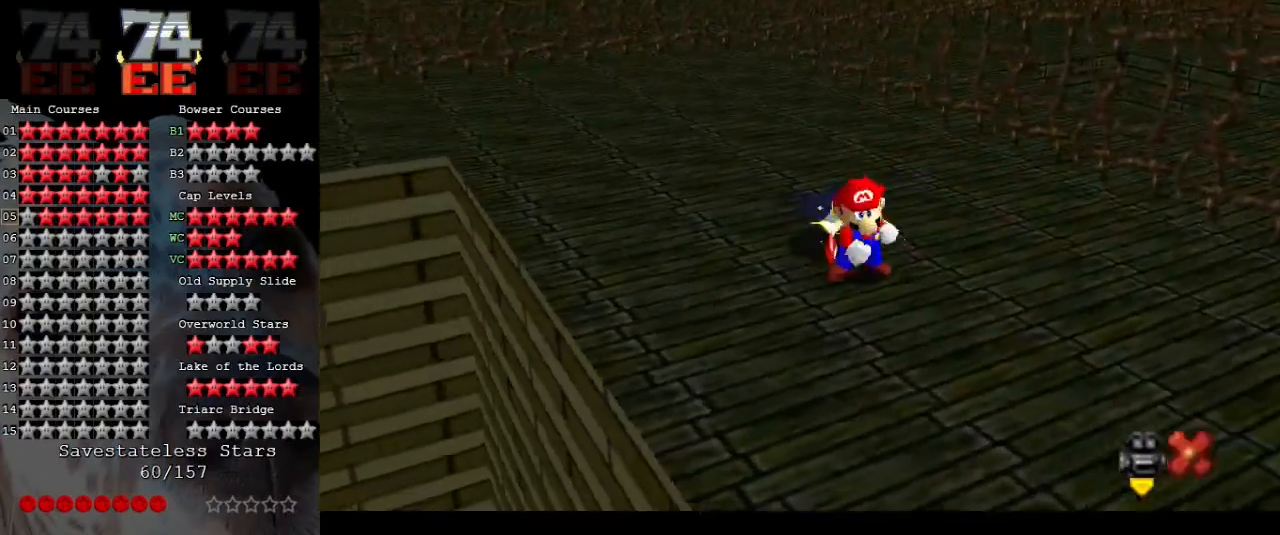
{"buttons": [], "left_stick": "center", "events": [[33, "L1", "up"]]}